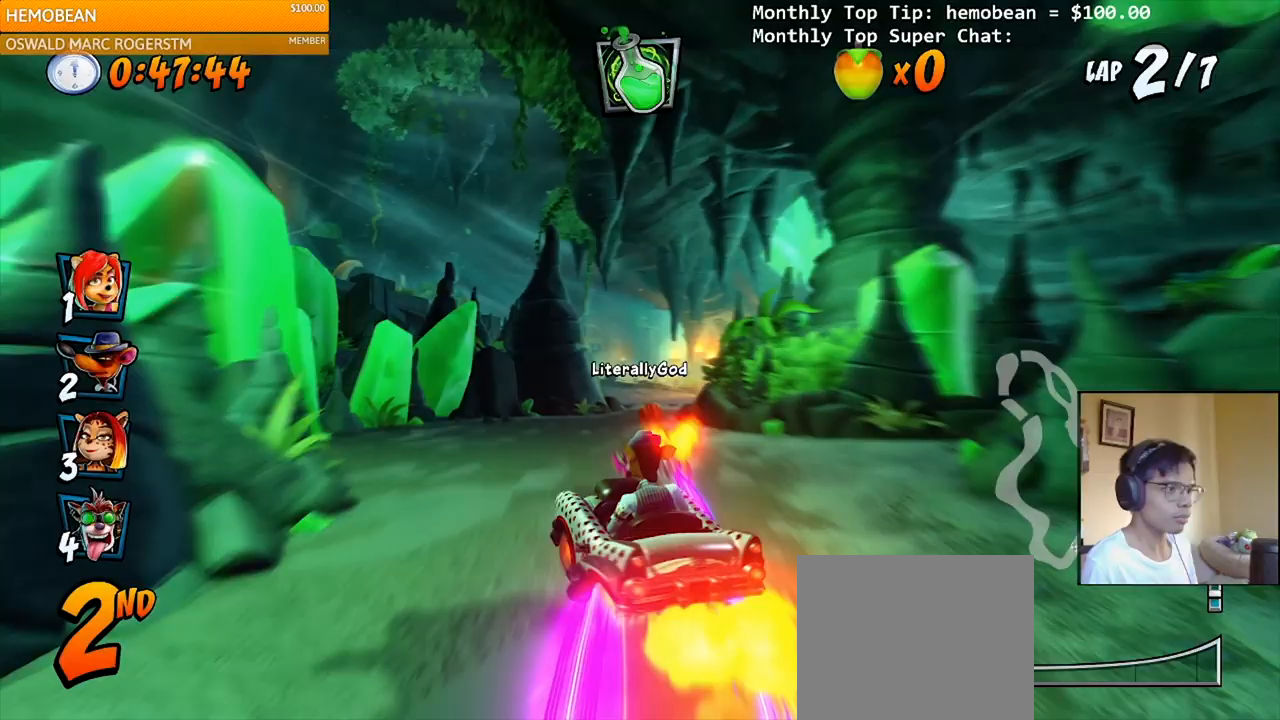
Gameplay with a controller (PlayStation layout); each line is a JSON object with the inputs held at the frame after it. "events" lists button and stick changes between this image and that frame as [ms after this image, input, new state], when the widget could be followed in between. Not read: left_stick.
{"buttons": ["CROSS", "R2"], "right_stick": "center", "events": [[183, "DPAD_RIGHT", "down"], [200, "DPAD_UP", "down"], [233, "R2", "down"], [300, "DPAD_UP", "up"], [350, "DPAD_RIGHT", "up"]]}
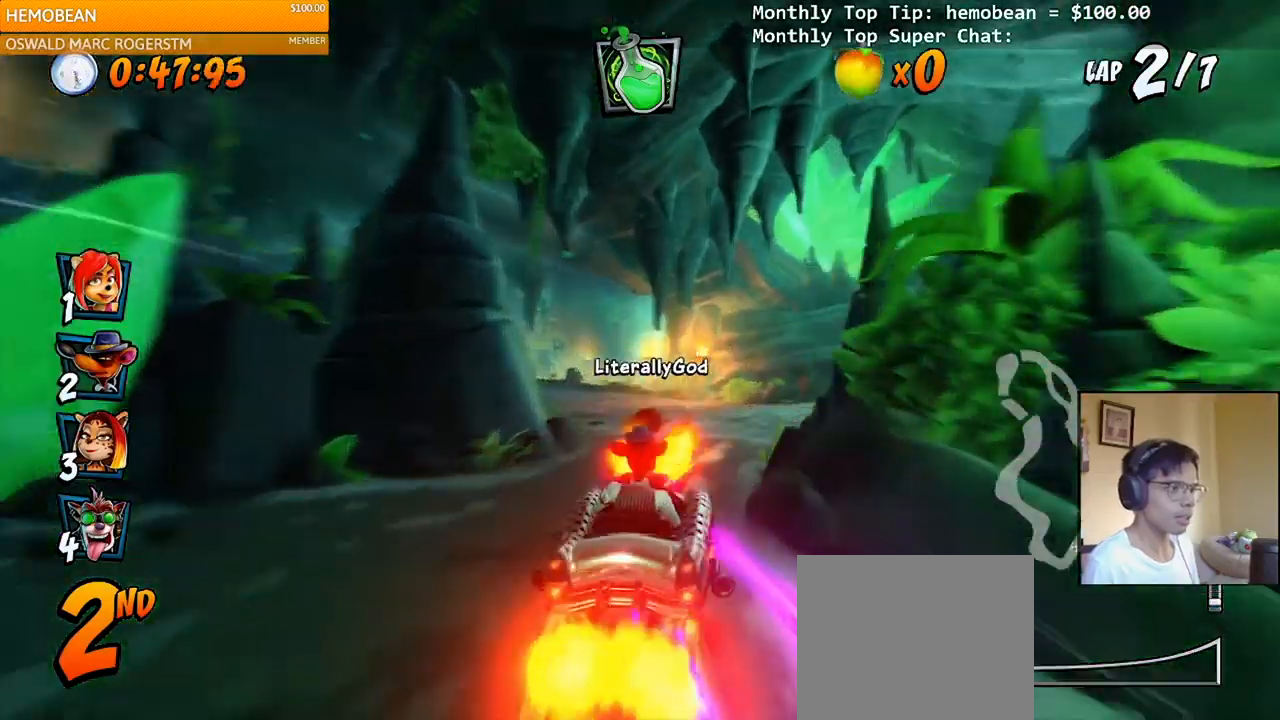
{"buttons": ["CROSS", "R2", "DPAD_RIGHT"], "right_stick": "center", "events": [[17, "DPAD_LEFT", "down"], [350, "DPAD_UP", "down"], [367, "DPAD_LEFT", "up"], [383, "DPAD_RIGHT", "down"], [383, "DPAD_UP", "up"]]}
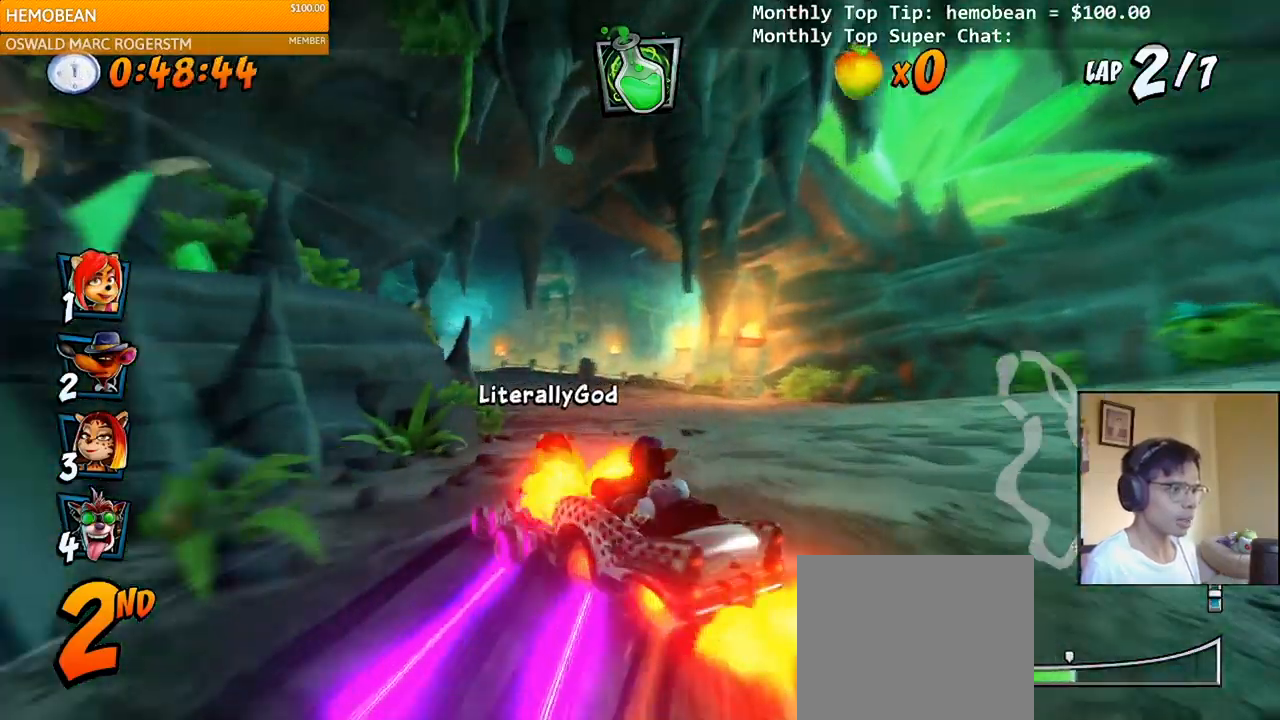
{"buttons": ["CROSS", "R2", "DPAD_UP", "DPAD_LEFT"], "right_stick": "center", "events": [[67, "DPAD_UP", "down"], [83, "DPAD_LEFT", "down"], [83, "DPAD_RIGHT", "up"], [100, "DPAD_UP", "up"], [350, "DPAD_UP", "down"]]}
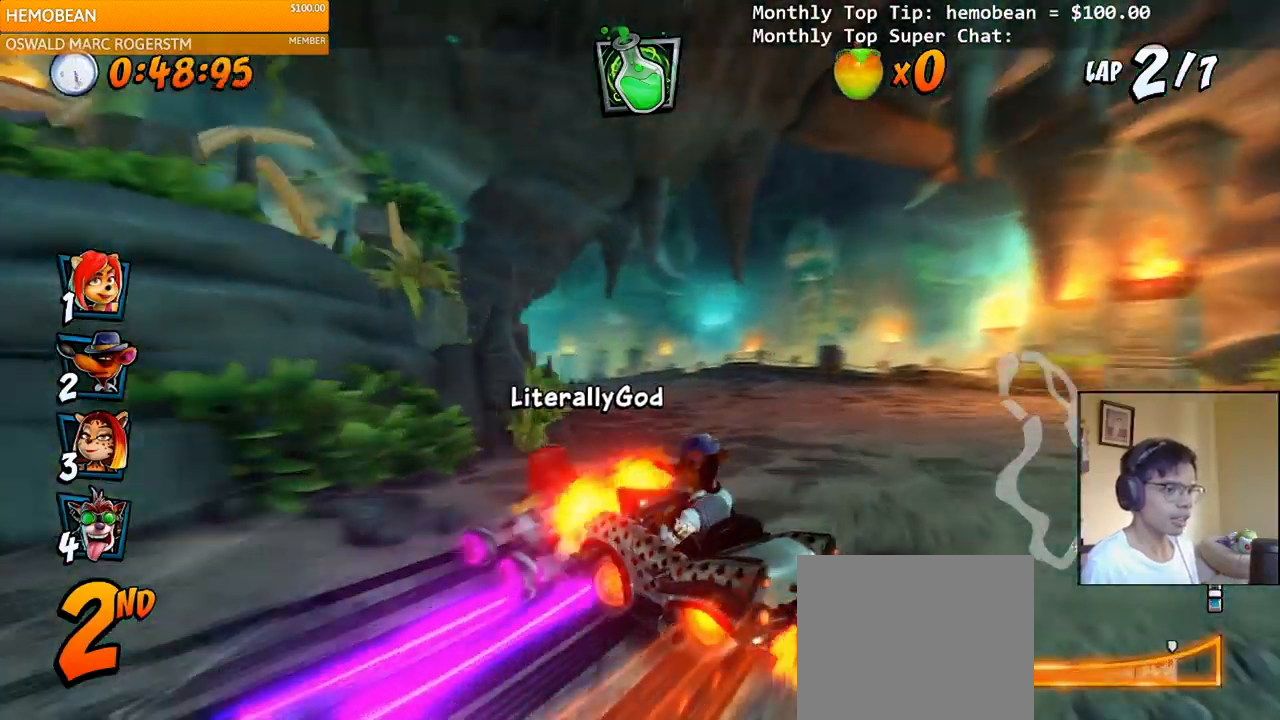
{"buttons": ["CROSS", "R2", "DPAD_UP", "DPAD_LEFT"], "right_stick": "center", "events": [[17, "DPAD_LEFT", "up"], [17, "DPAD_RIGHT", "down"], [33, "DPAD_UP", "up"], [50, "L1", "down"], [83, "DPAD_UP", "down"], [217, "DPAD_LEFT", "down"], [217, "DPAD_RIGHT", "up"], [233, "L1", "up"]]}
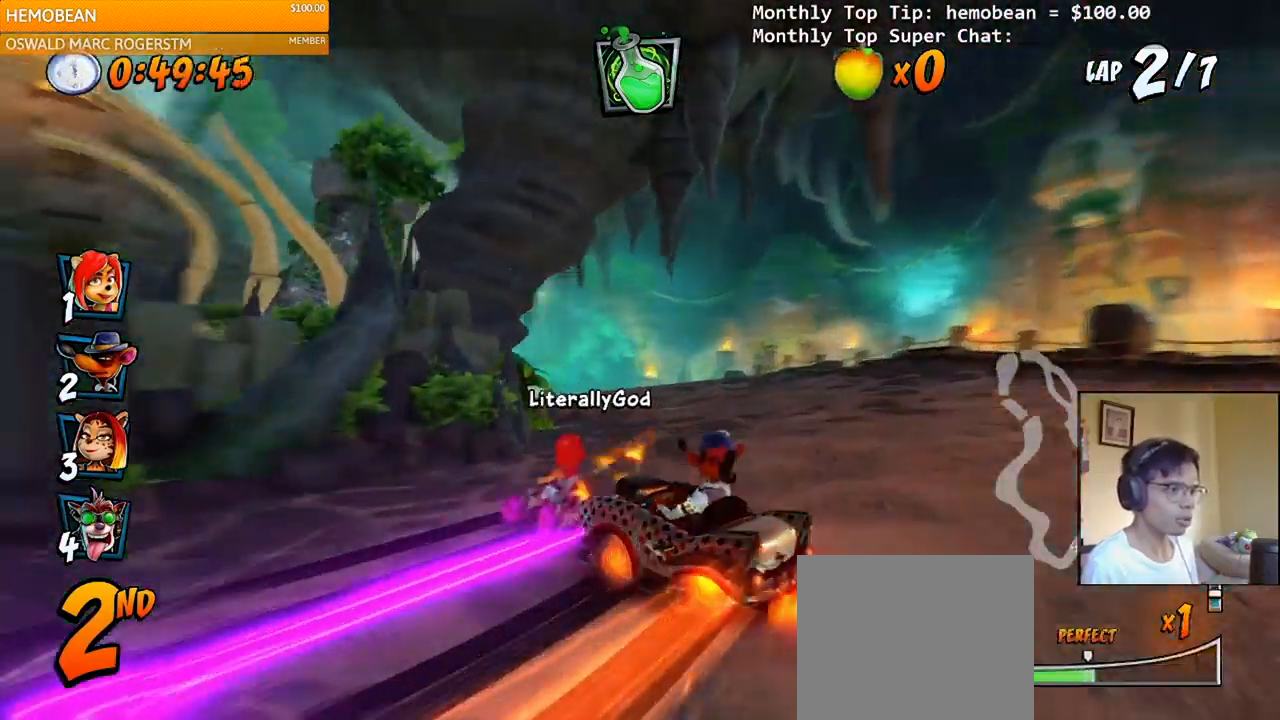
{"buttons": ["CROSS", "L1", "R2", "DPAD_UP", "DPAD_RIGHT"], "right_stick": "center", "events": [[83, "DPAD_LEFT", "up"], [83, "DPAD_RIGHT", "down"], [83, "DPAD_UP", "up"], [450, "L1", "down"], [483, "DPAD_UP", "down"]]}
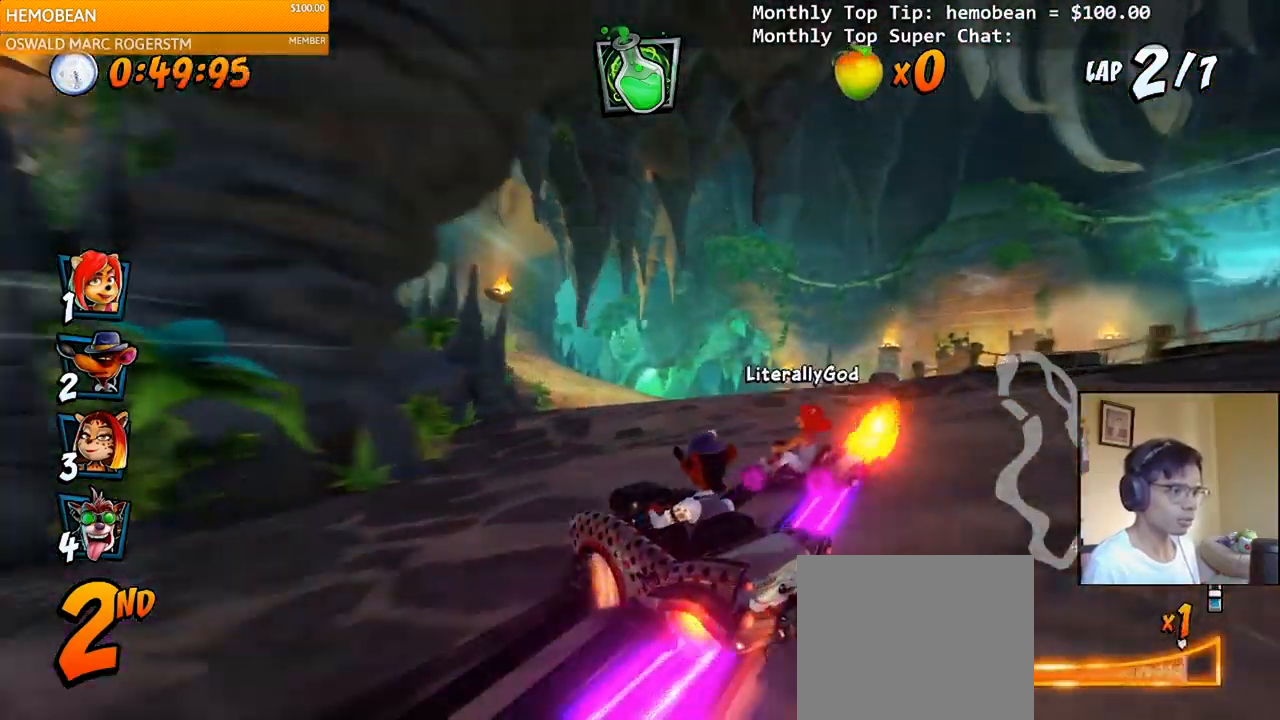
{"buttons": ["CROSS", "DPAD_UP", "DPAD_RIGHT"], "right_stick": "center", "events": [[250, "DPAD_UP", "up"], [317, "L1", "up"], [350, "DPAD_RIGHT", "up"], [417, "DPAD_RIGHT", "down"], [417, "R2", "up"], [433, "DPAD_UP", "down"]]}
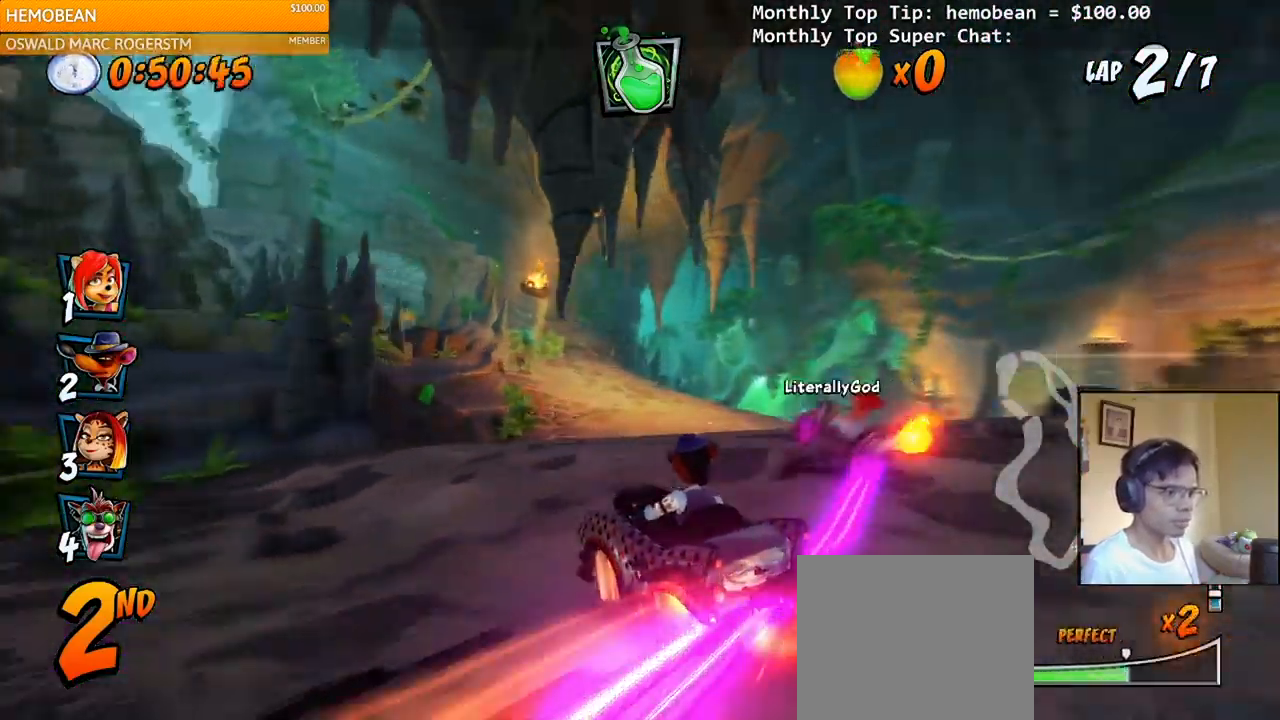
{"buttons": ["CROSS", "R2"], "right_stick": "center", "events": [[17, "DPAD_UP", "up"], [17, "R2", "down"], [33, "DPAD_RIGHT", "up"], [200, "DPAD_LEFT", "down"], [267, "DPAD_LEFT", "up"]]}
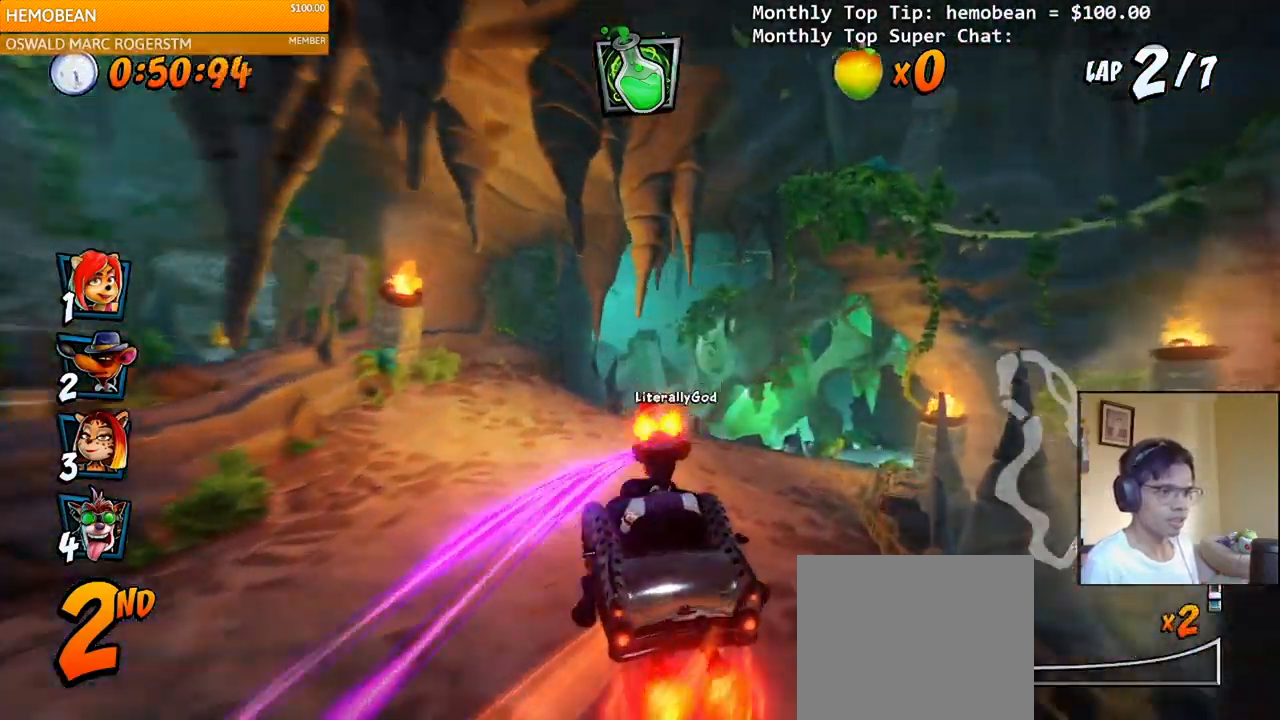
{"buttons": ["CROSS", "R2", "DPAD_UP", "DPAD_RIGHT"], "right_stick": "center", "events": [[117, "DPAD_RIGHT", "down"], [167, "DPAD_UP", "down"]]}
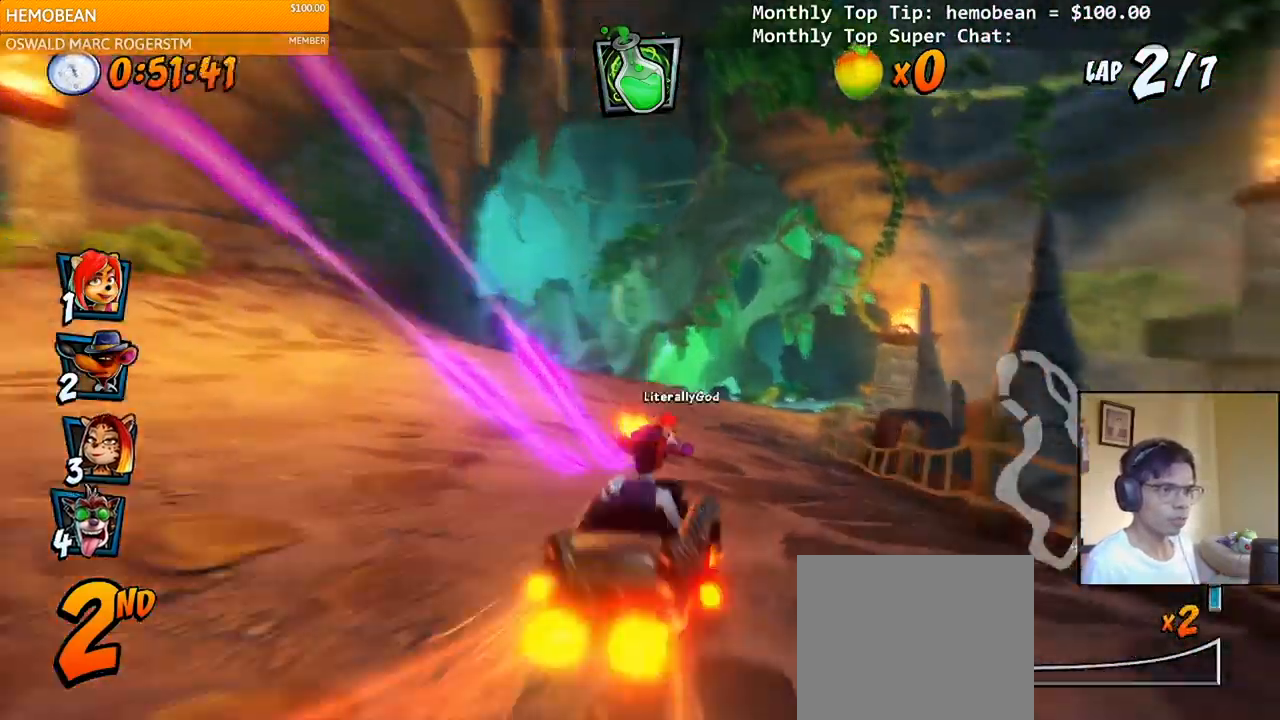
{"buttons": ["CROSS", "R2", "DPAD_LEFT"], "right_stick": "center", "events": [[283, "DPAD_LEFT", "down"], [283, "DPAD_RIGHT", "up"], [283, "DPAD_UP", "up"]]}
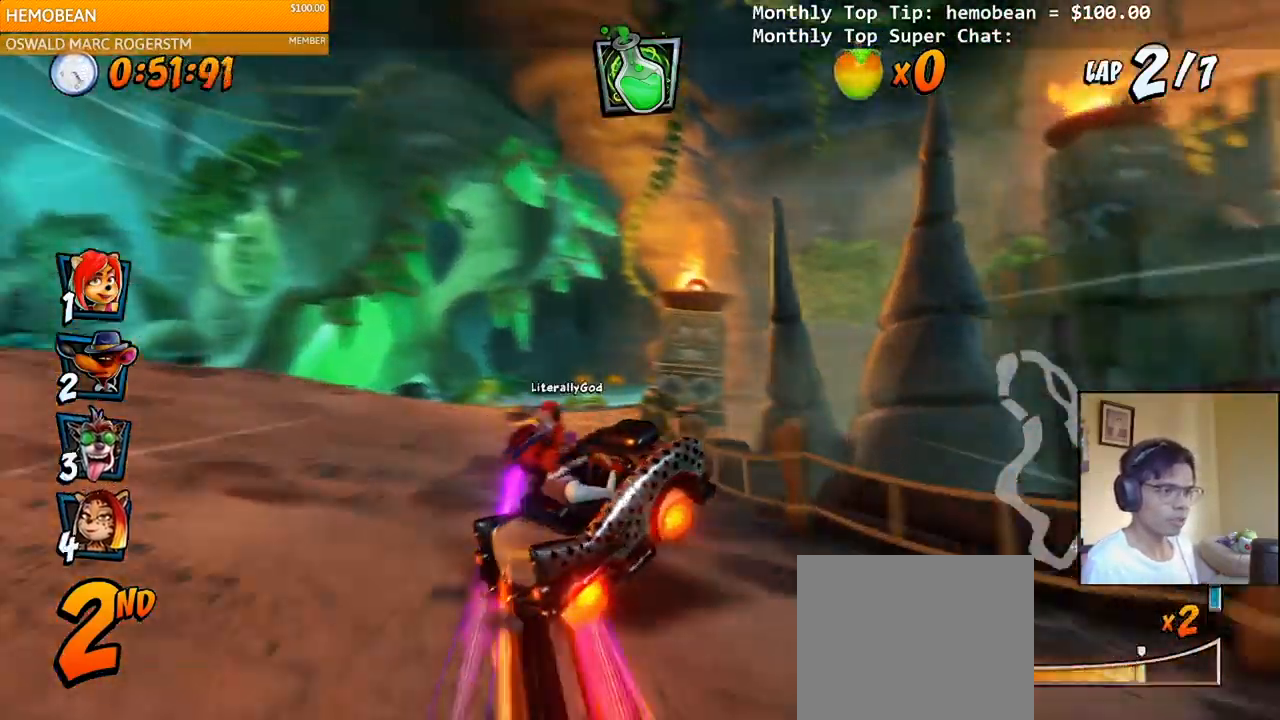
{"buttons": ["CROSS"], "right_stick": "center", "events": [[150, "DPAD_UP", "down"], [183, "DPAD_LEFT", "up"], [183, "DPAD_RIGHT", "down"], [200, "L1", "down"], [350, "DPAD_UP", "up"], [350, "R2", "up"], [367, "DPAD_RIGHT", "up"], [383, "L1", "up"]]}
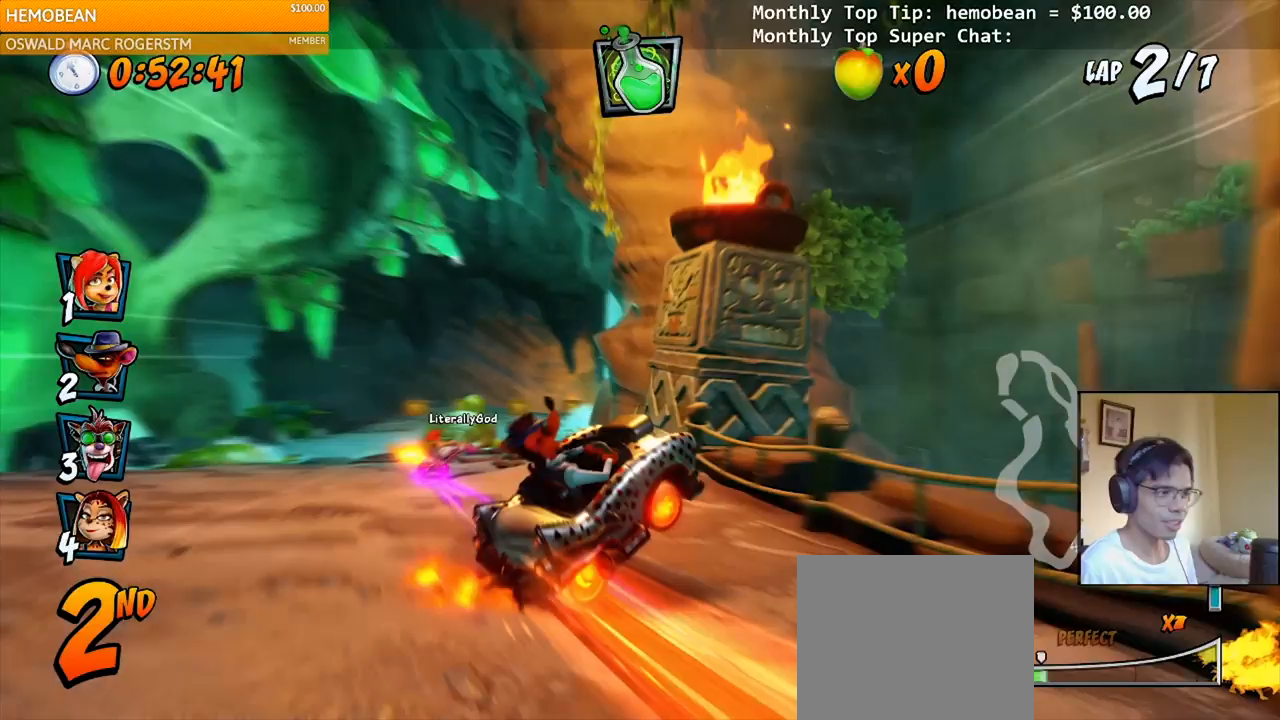
{"buttons": ["CROSS"], "right_stick": "center", "events": [[17, "R2", "down"], [233, "R2", "up"], [333, "DPAD_LEFT", "down"], [483, "DPAD_LEFT", "up"]]}
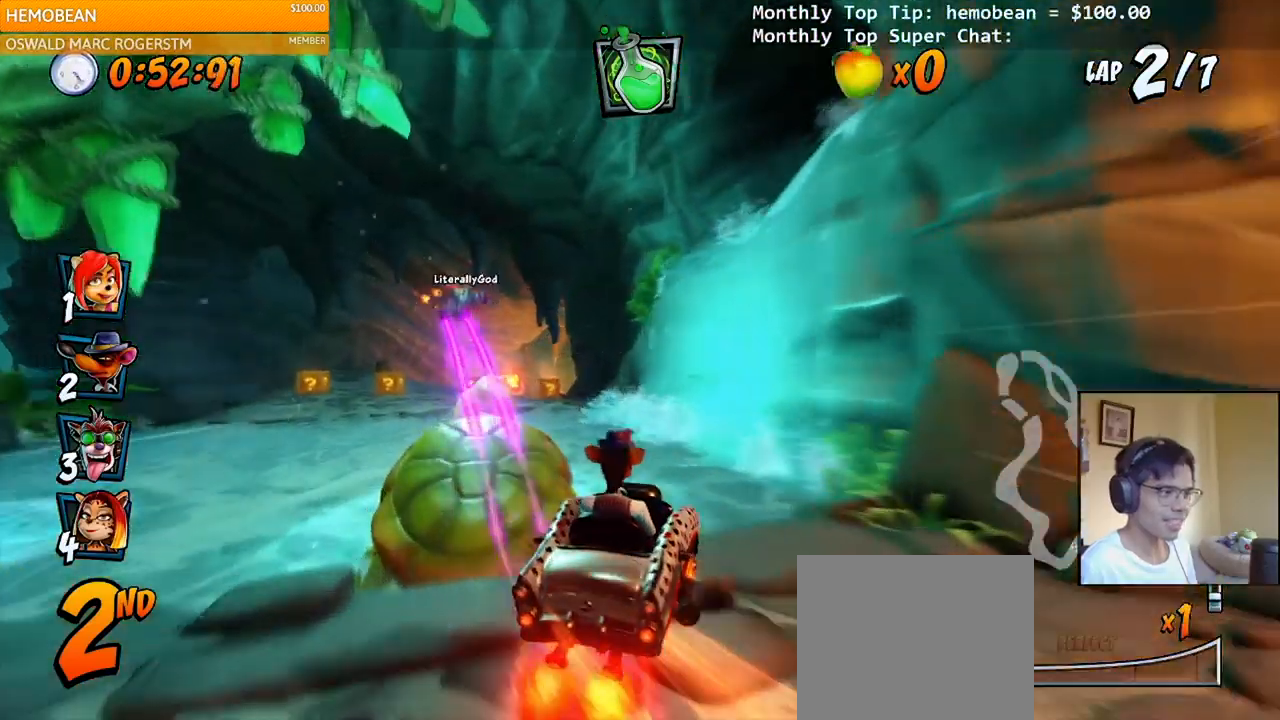
{"buttons": ["CROSS", "R2", "DPAD_LEFT"], "right_stick": "center", "events": [[17, "R2", "down"], [367, "DPAD_LEFT", "down"]]}
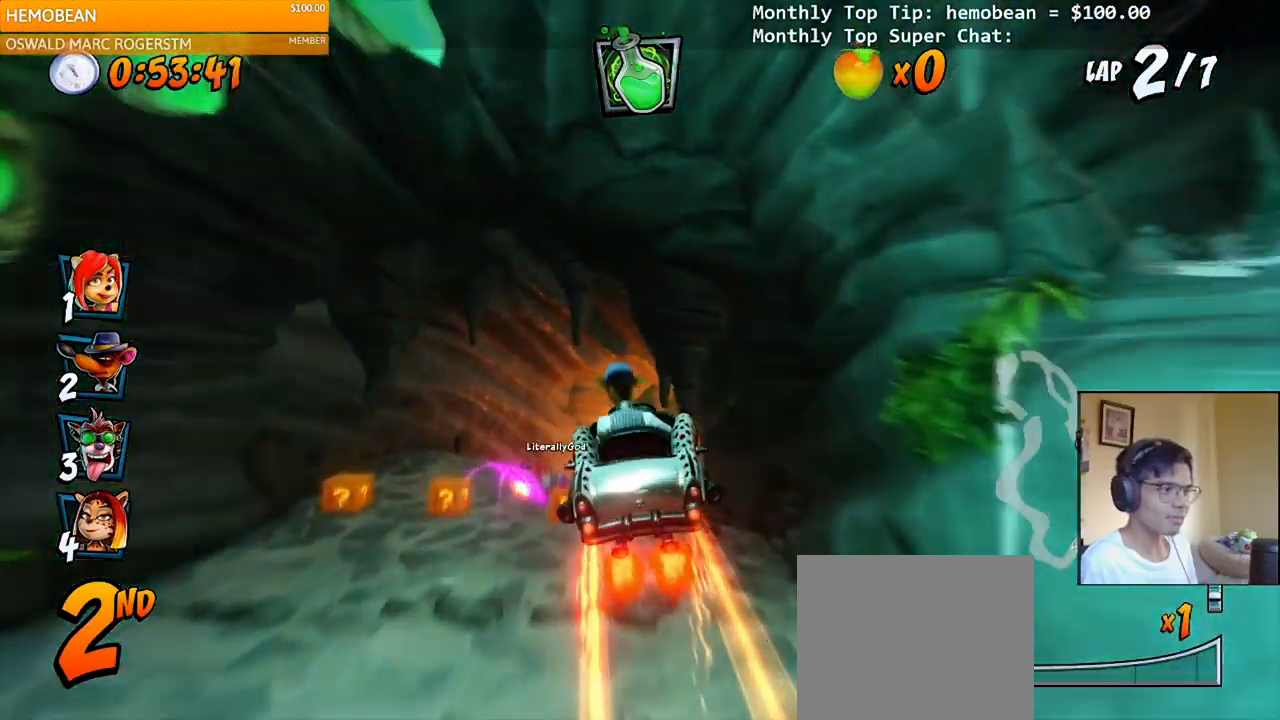
{"buttons": ["CROSS", "R2", "DPAD_UP", "DPAD_RIGHT"], "right_stick": "center", "events": [[33, "DPAD_LEFT", "up"], [333, "DPAD_RIGHT", "down"], [367, "DPAD_UP", "down"]]}
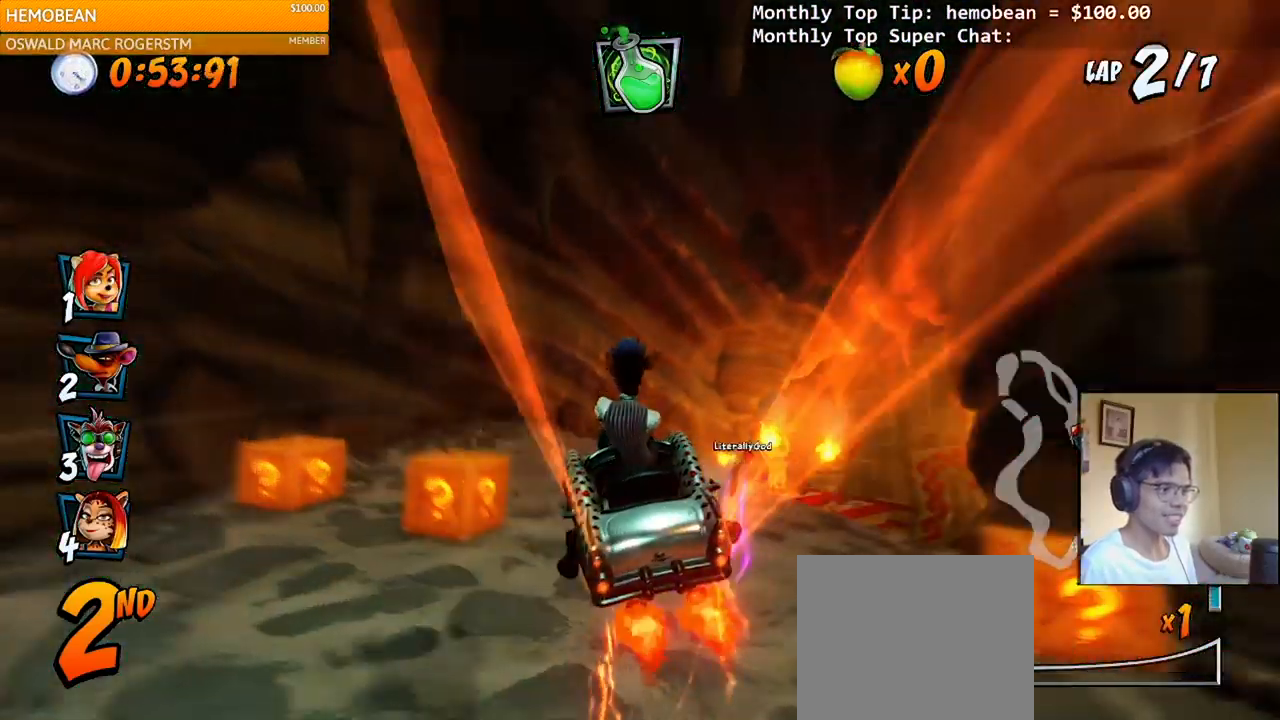
{"buttons": ["CROSS", "R2", "DPAD_UP", "DPAD_RIGHT"], "right_stick": "center", "events": []}
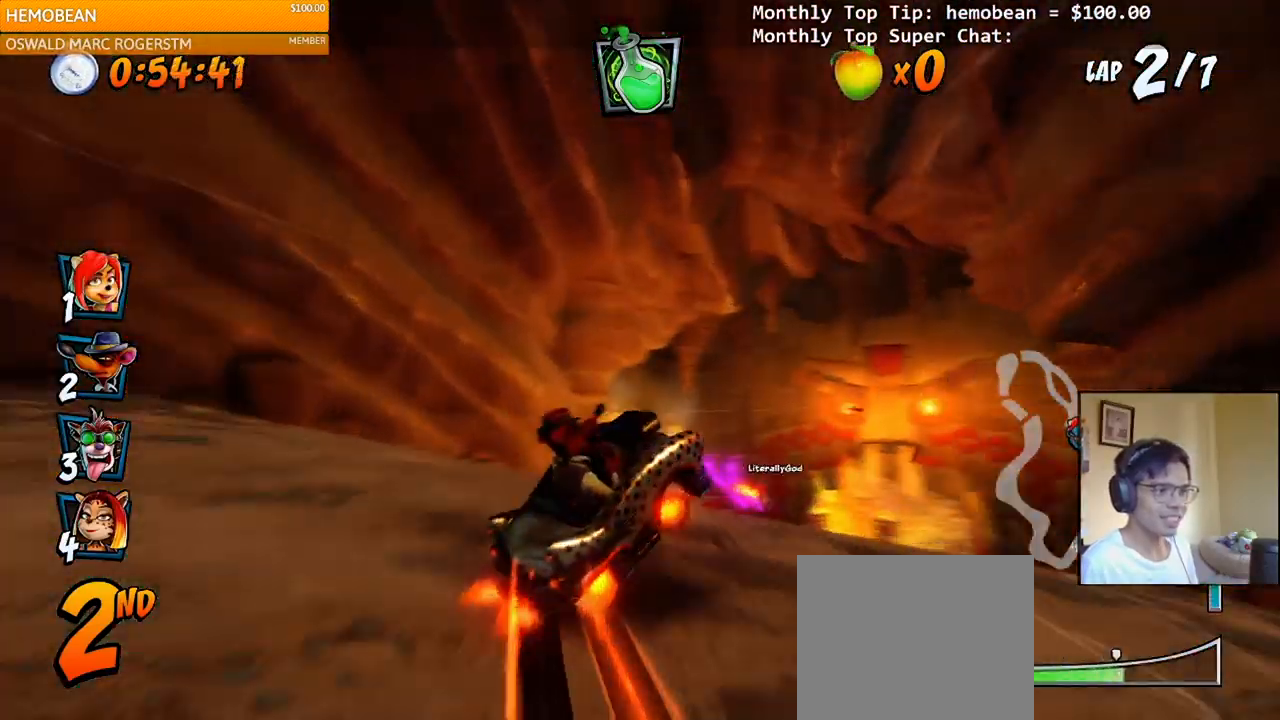
{"buttons": ["CROSS", "L1", "R2", "DPAD_UP", "DPAD_LEFT"], "right_stick": "center", "events": [[67, "DPAD_LEFT", "down"], [67, "DPAD_RIGHT", "up"], [317, "L1", "down"]]}
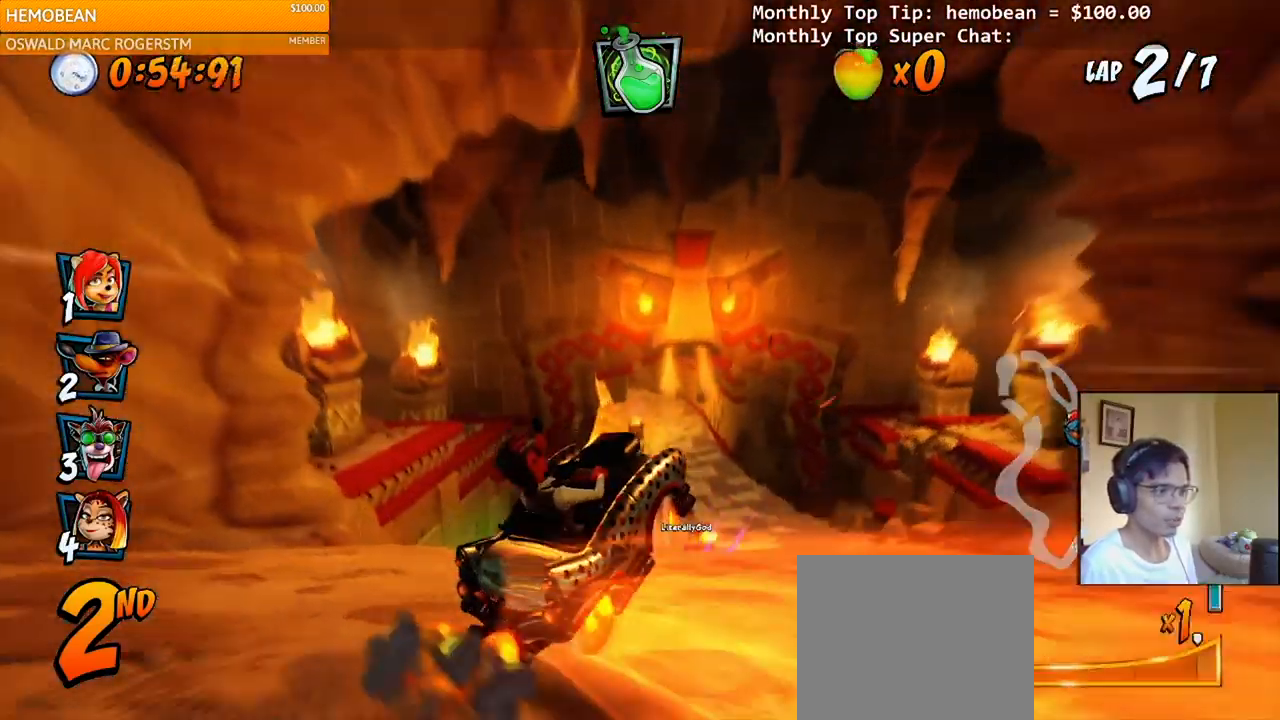
{"buttons": ["CROSS", "R2", "DPAD_RIGHT"], "right_stick": "center", "events": [[33, "L1", "up"], [117, "DPAD_LEFT", "up"], [133, "DPAD_RIGHT", "down"], [133, "DPAD_UP", "up"]]}
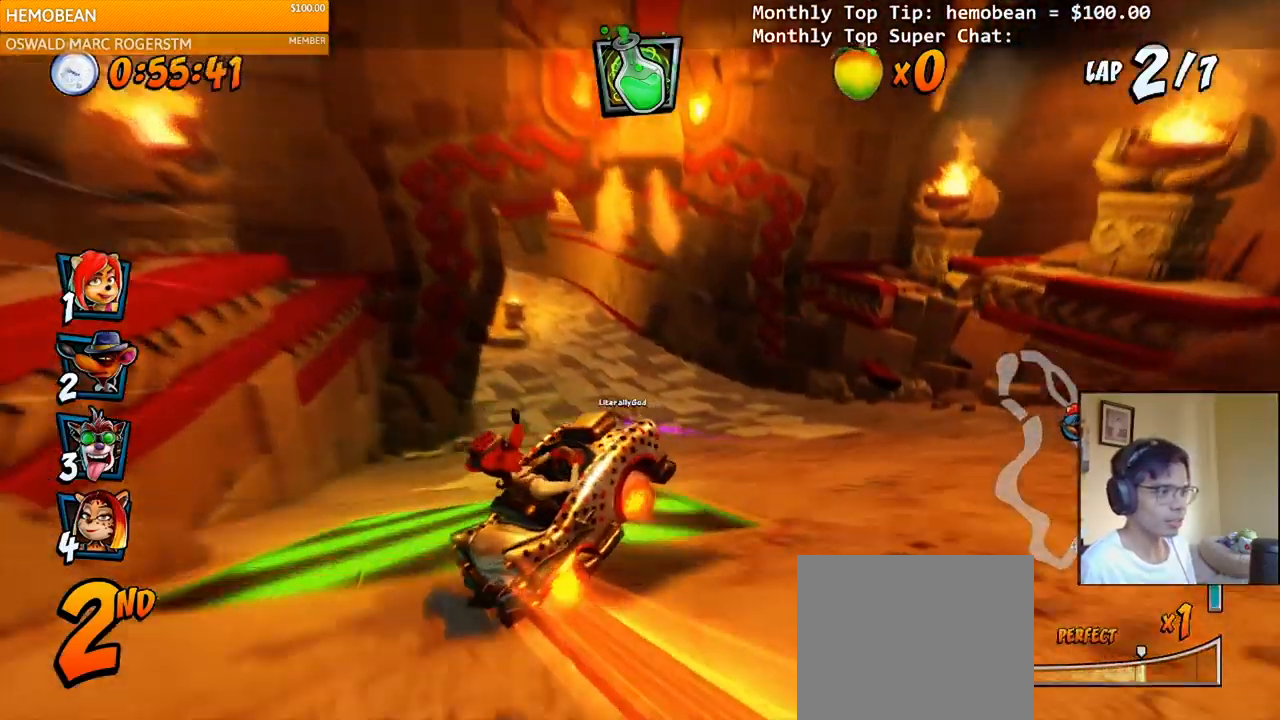
{"buttons": ["CROSS"], "right_stick": "center", "events": [[83, "DPAD_UP", "down"], [250, "L1", "down"], [383, "DPAD_RIGHT", "up"], [417, "DPAD_UP", "up"], [417, "R2", "up"], [450, "L1", "up"]]}
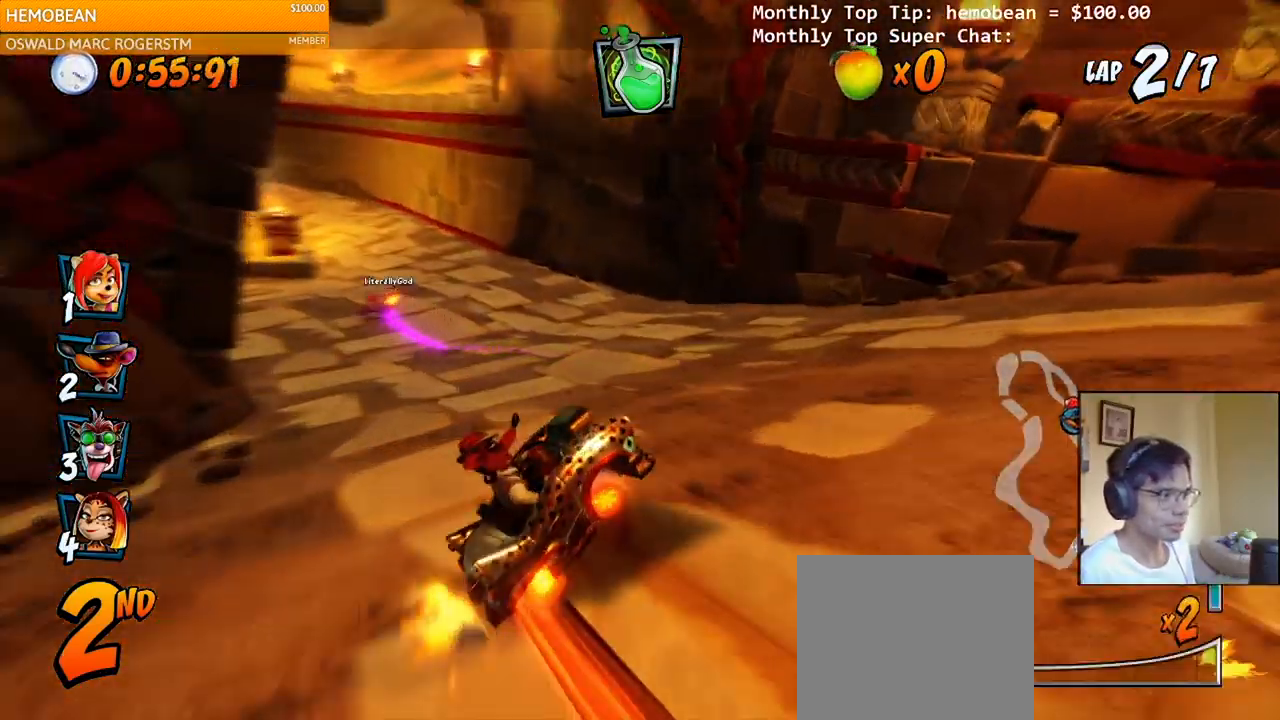
{"buttons": ["CROSS", "R2", "DPAD_LEFT"], "right_stick": "center", "events": [[33, "DPAD_LEFT", "down"], [67, "DPAD_DOWN", "down"], [150, "R2", "down"], [183, "SQUARE", "down"], [200, "CROSS", "up"], [417, "CROSS", "down"], [417, "DPAD_DOWN", "up"], [433, "DPAD_LEFT", "up"], [433, "SQUARE", "up"], [483, "DPAD_LEFT", "down"]]}
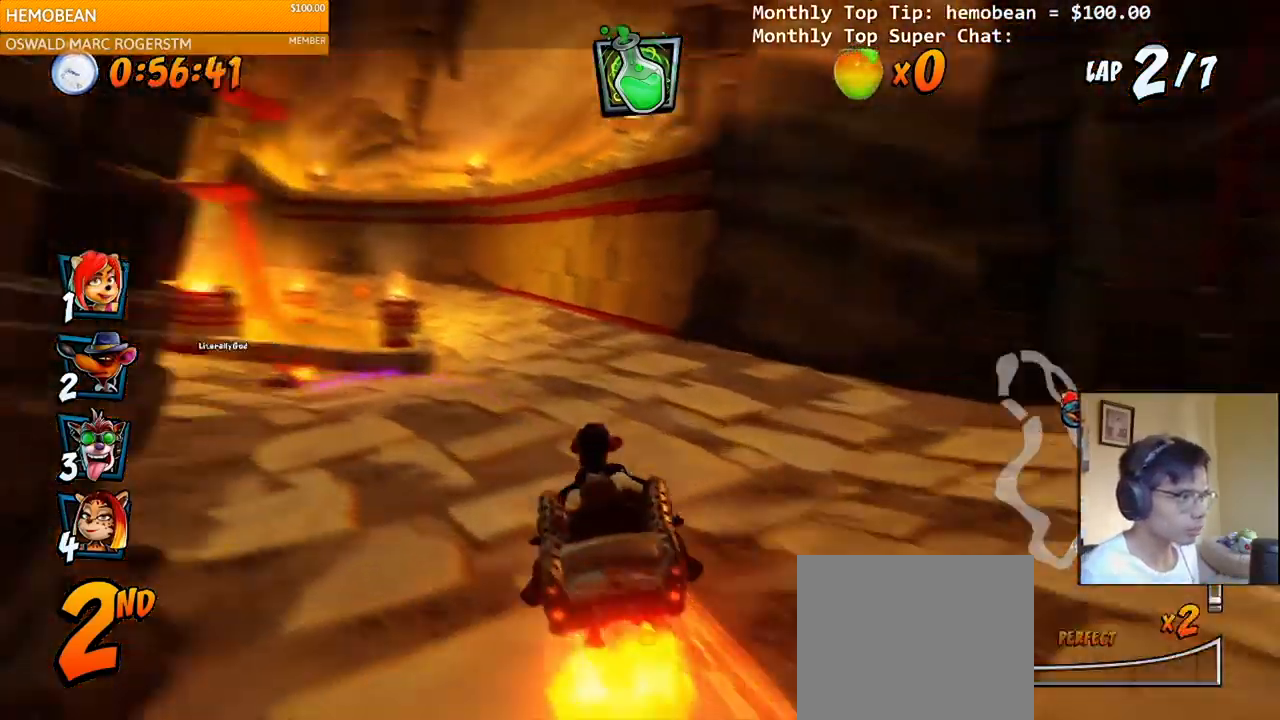
{"buttons": ["CROSS", "R2", "DPAD_RIGHT"], "right_stick": "center", "events": [[317, "DPAD_UP", "down"], [333, "DPAD_LEFT", "up"], [333, "DPAD_RIGHT", "down"], [333, "DPAD_UP", "up"]]}
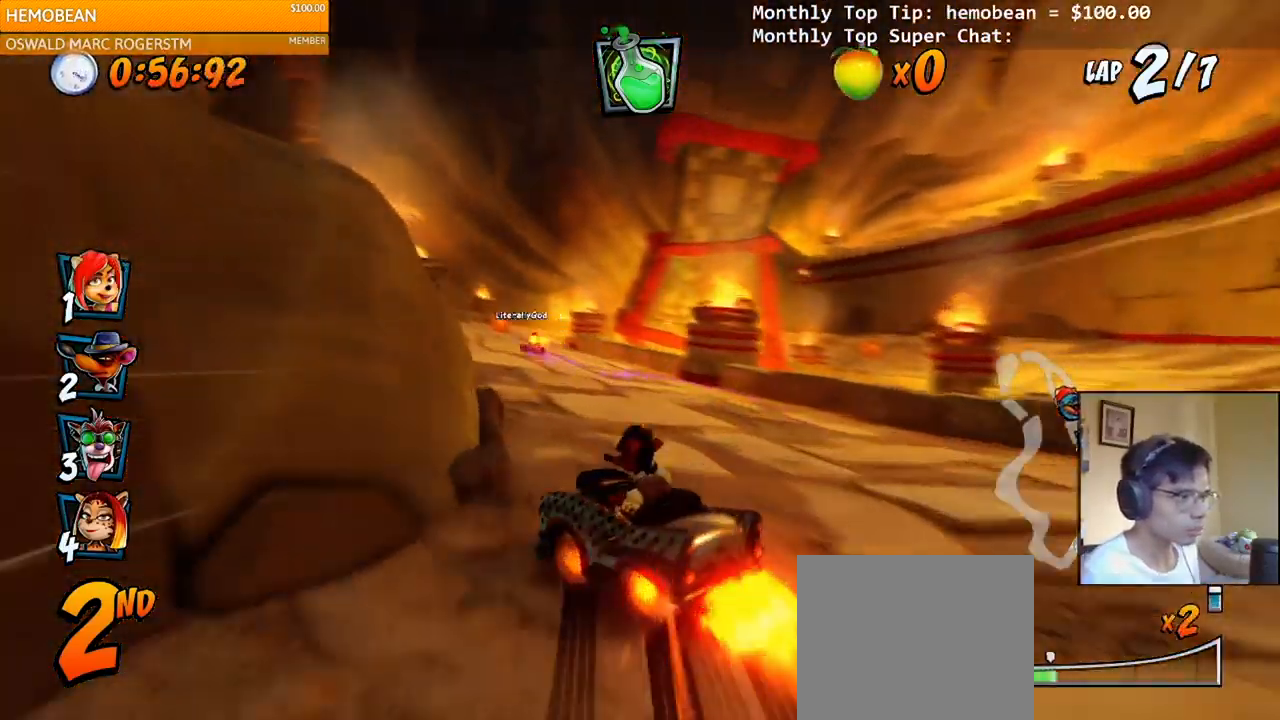
{"buttons": ["CROSS", "L1", "R2", "DPAD_UP", "DPAD_LEFT"], "right_stick": "center", "events": [[133, "DPAD_UP", "down"], [150, "DPAD_LEFT", "down"], [150, "DPAD_RIGHT", "up"], [150, "DPAD_UP", "up"], [500, "DPAD_UP", "down"], [500, "L1", "down"]]}
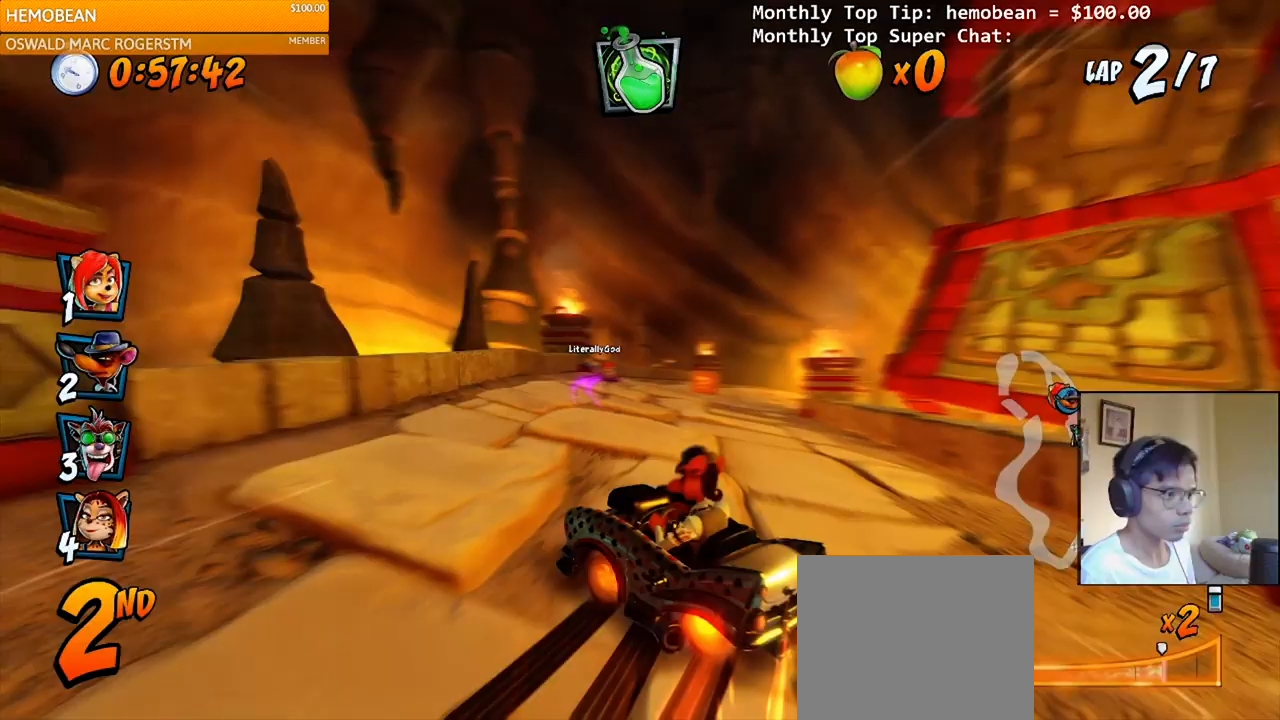
{"buttons": ["CROSS", "R2", "DPAD_UP", "DPAD_RIGHT"], "right_stick": "center", "events": [[100, "R2", "up"], [117, "DPAD_UP", "up"], [133, "DPAD_LEFT", "up"], [167, "L1", "up"], [167, "R2", "down"], [300, "DPAD_RIGHT", "down"], [300, "DPAD_UP", "down"]]}
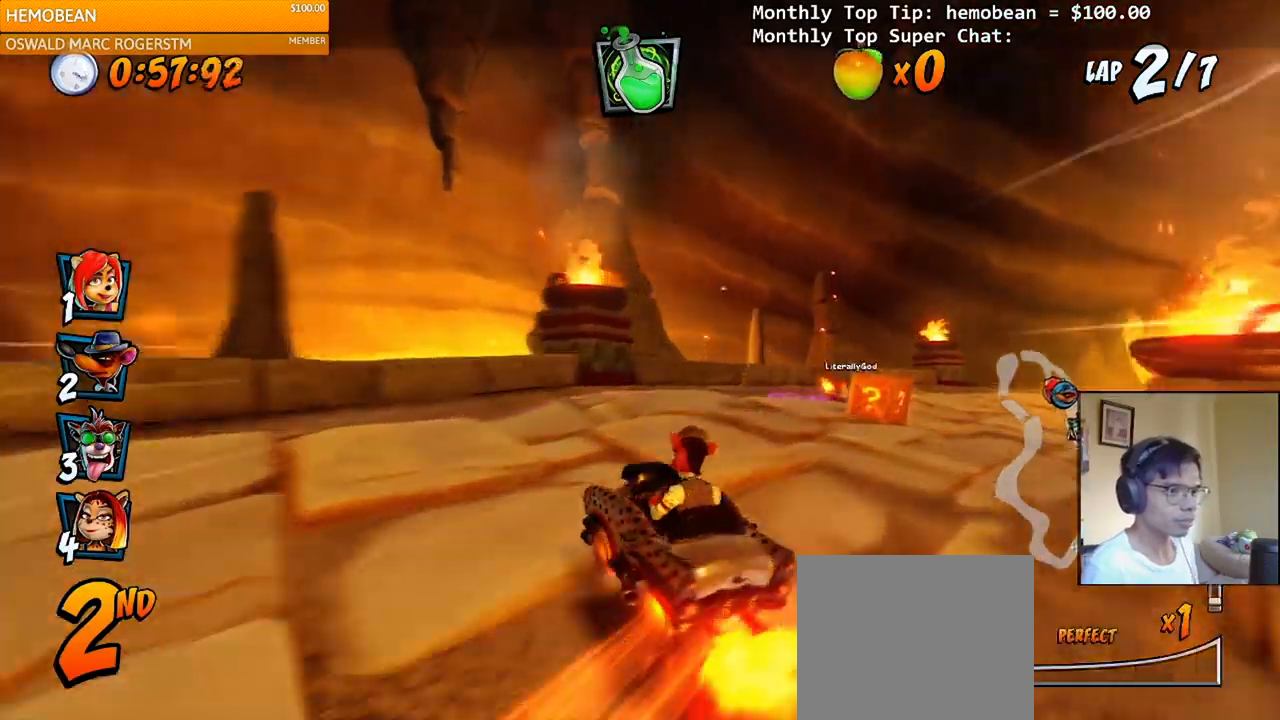
{"buttons": ["CROSS", "R2", "DPAD_RIGHT"], "right_stick": "center", "events": [[33, "DPAD_UP", "up"]]}
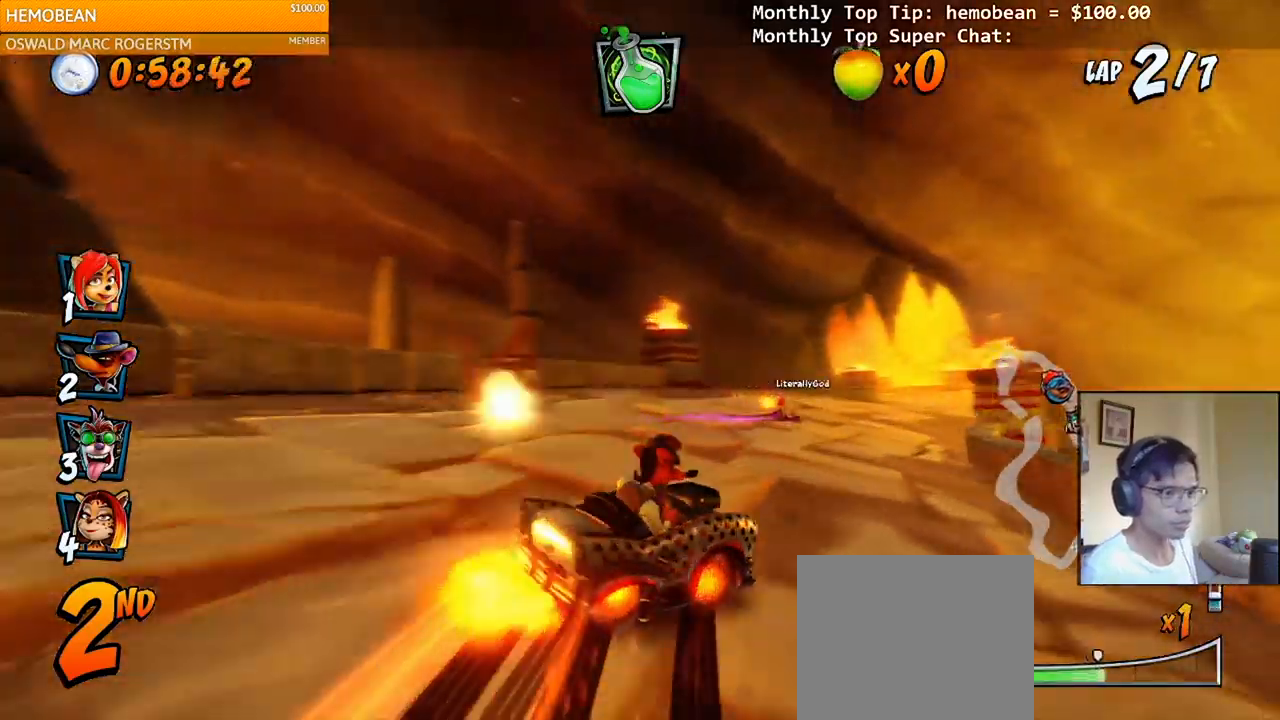
{"buttons": ["CROSS", "R2"], "right_stick": "center", "events": [[350, "DPAD_UP", "down"], [367, "L1", "down"], [433, "R2", "up"], [467, "DPAD_UP", "up"], [483, "DPAD_RIGHT", "up"], [483, "R2", "down"], [500, "L1", "up"]]}
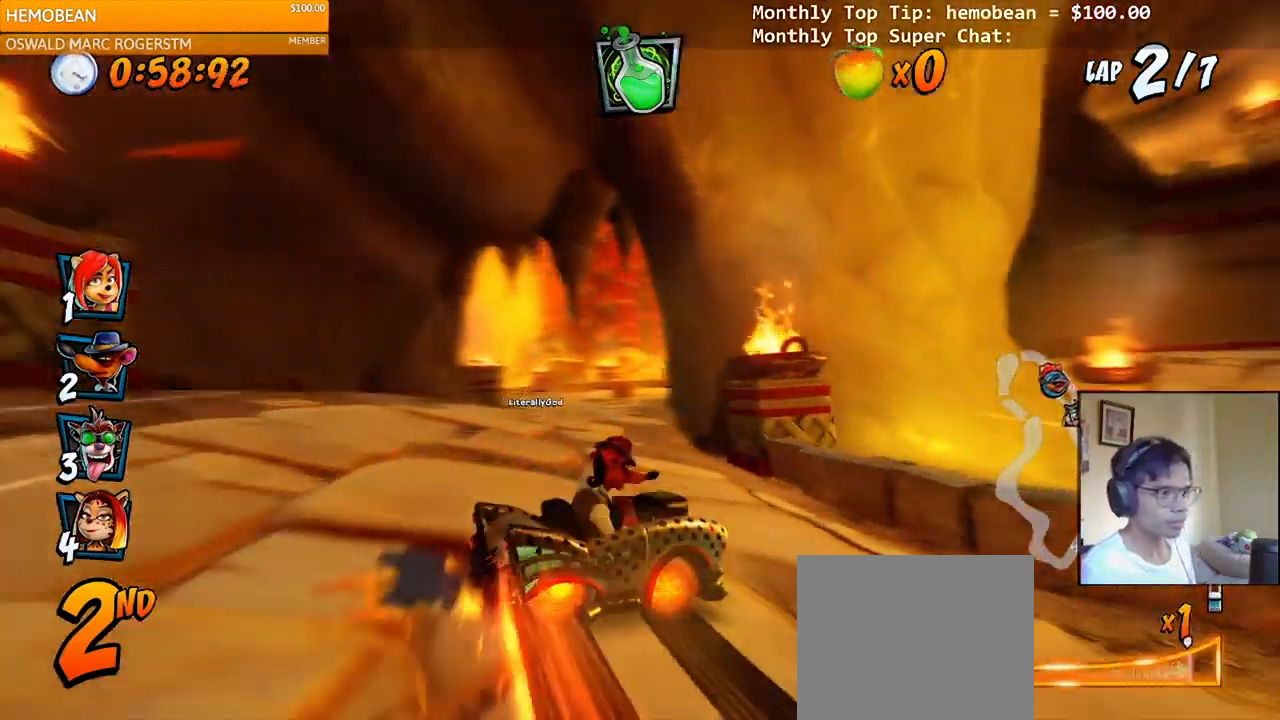
{"buttons": ["CROSS", "R2", "DPAD_LEFT"], "right_stick": "center", "events": [[267, "DPAD_LEFT", "down"]]}
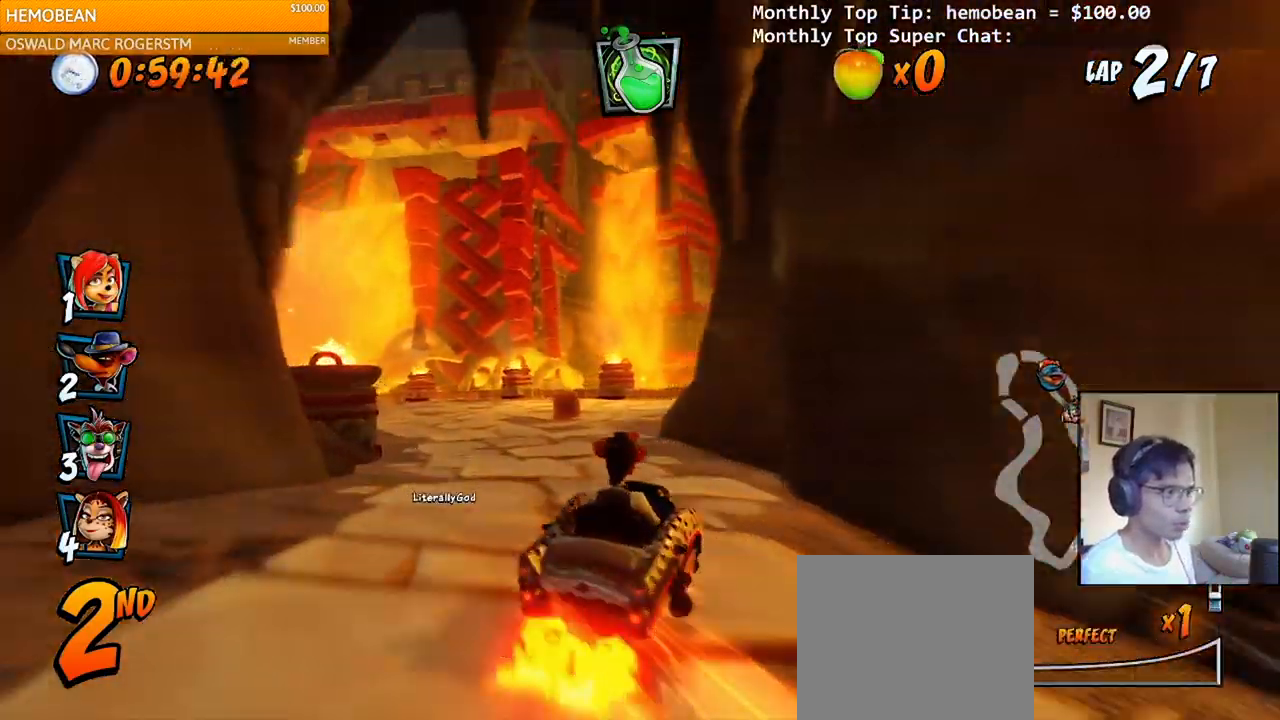
{"buttons": ["CROSS", "R2", "DPAD_LEFT"], "right_stick": "center", "events": []}
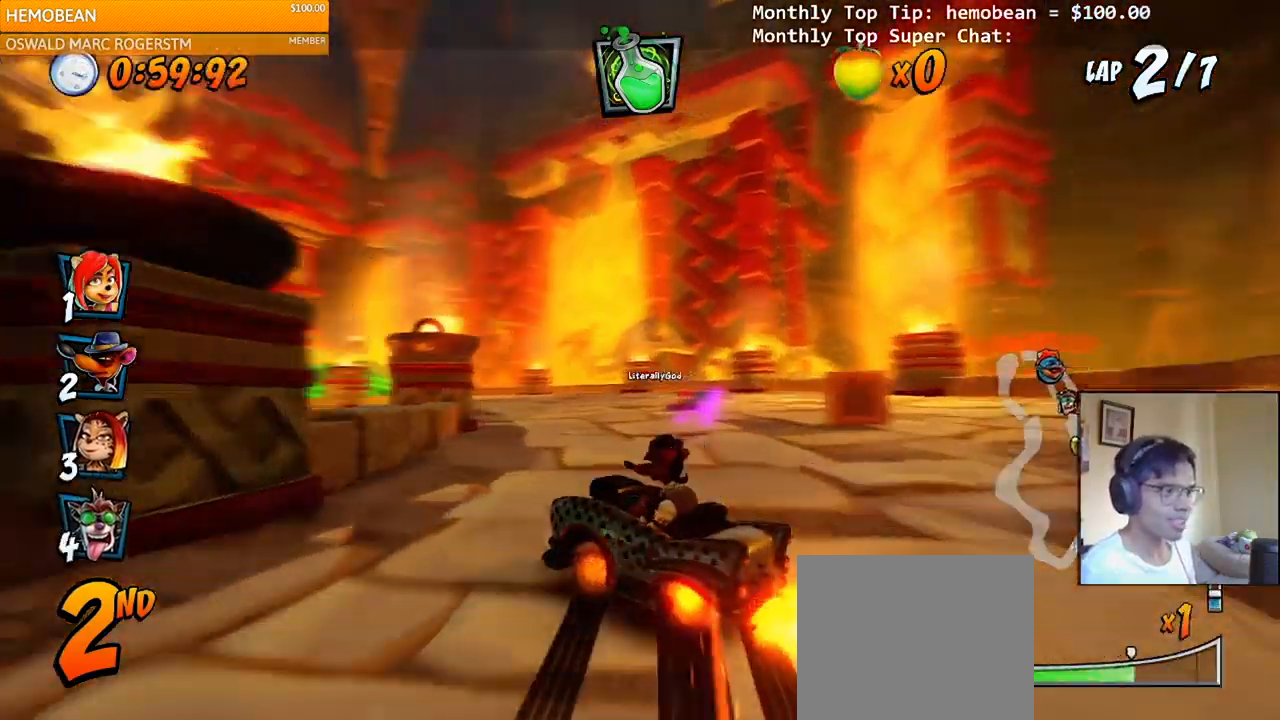
{"buttons": ["CROSS", "R2", "DPAD_LEFT"], "right_stick": "center", "events": [[100, "DPAD_LEFT", "up"], [100, "DPAD_UP", "down"], [117, "DPAD_RIGHT", "down"], [117, "DPAD_UP", "up"], [217, "DPAD_UP", "down"], [217, "L1", "down"], [283, "DPAD_RIGHT", "up"], [300, "DPAD_LEFT", "down"], [350, "DPAD_UP", "up"], [367, "L1", "up"]]}
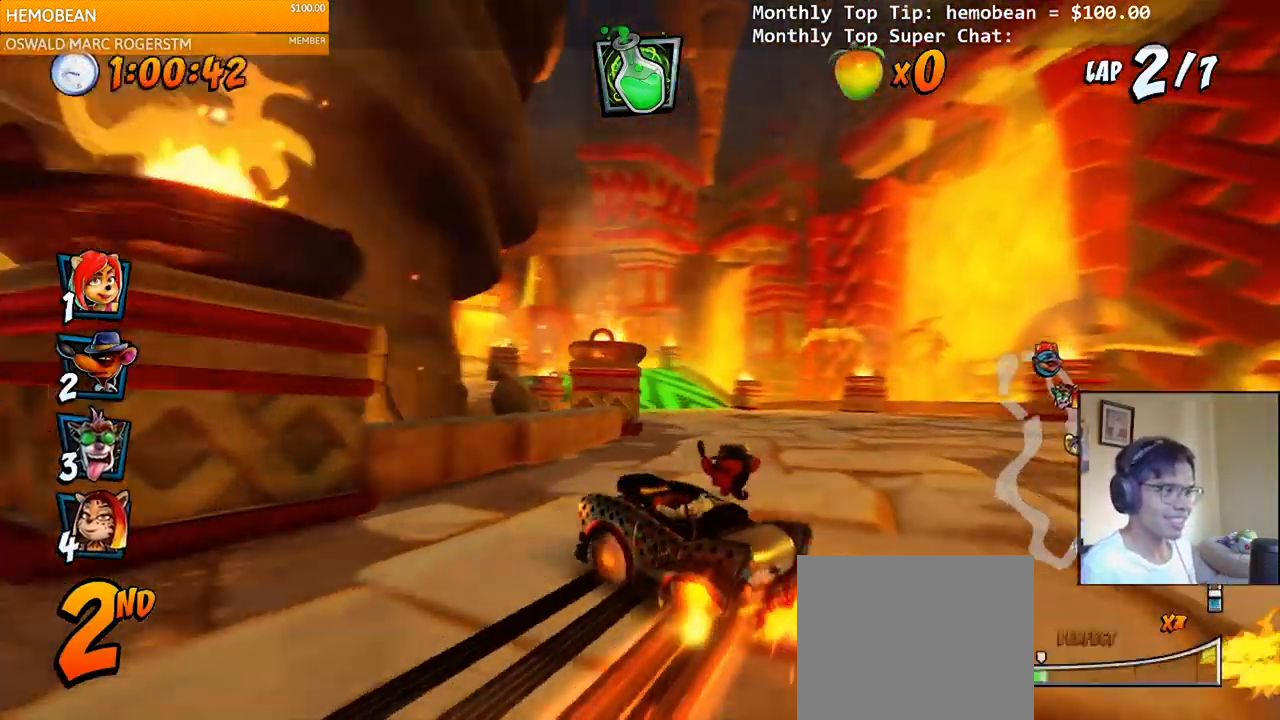
{"buttons": ["CROSS", "R2", "DPAD_RIGHT"], "right_stick": "center", "events": [[83, "DPAD_UP", "down"], [100, "DPAD_LEFT", "up"], [100, "DPAD_RIGHT", "down"], [100, "DPAD_UP", "up"], [267, "DPAD_UP", "down"], [283, "DPAD_RIGHT", "up"], [300, "DPAD_LEFT", "down"], [317, "DPAD_UP", "up"], [333, "DPAD_UP", "down"], [450, "DPAD_LEFT", "up"], [450, "DPAD_RIGHT", "down"], [450, "DPAD_UP", "up"]]}
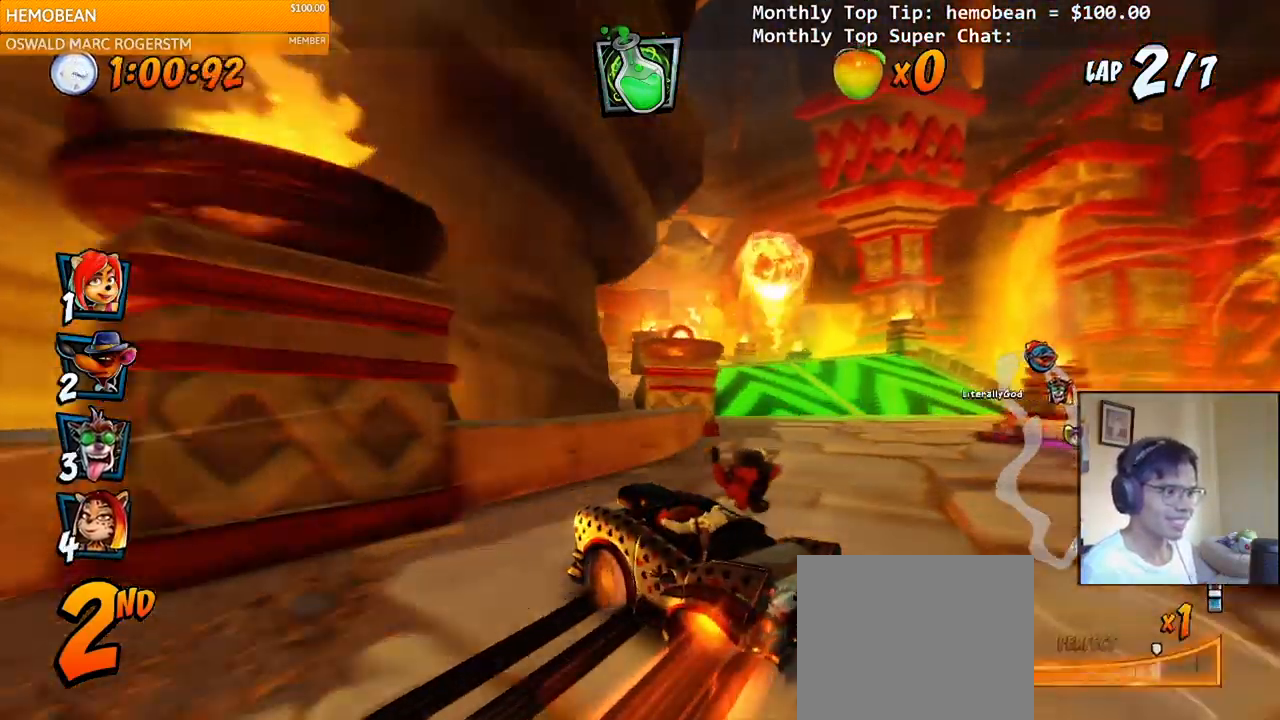
{"buttons": ["CROSS", "R2", "DPAD_RIGHT"], "right_stick": "center", "events": [[117, "L1", "down"], [133, "DPAD_UP", "down"], [333, "L1", "up"], [383, "DPAD_UP", "up"]]}
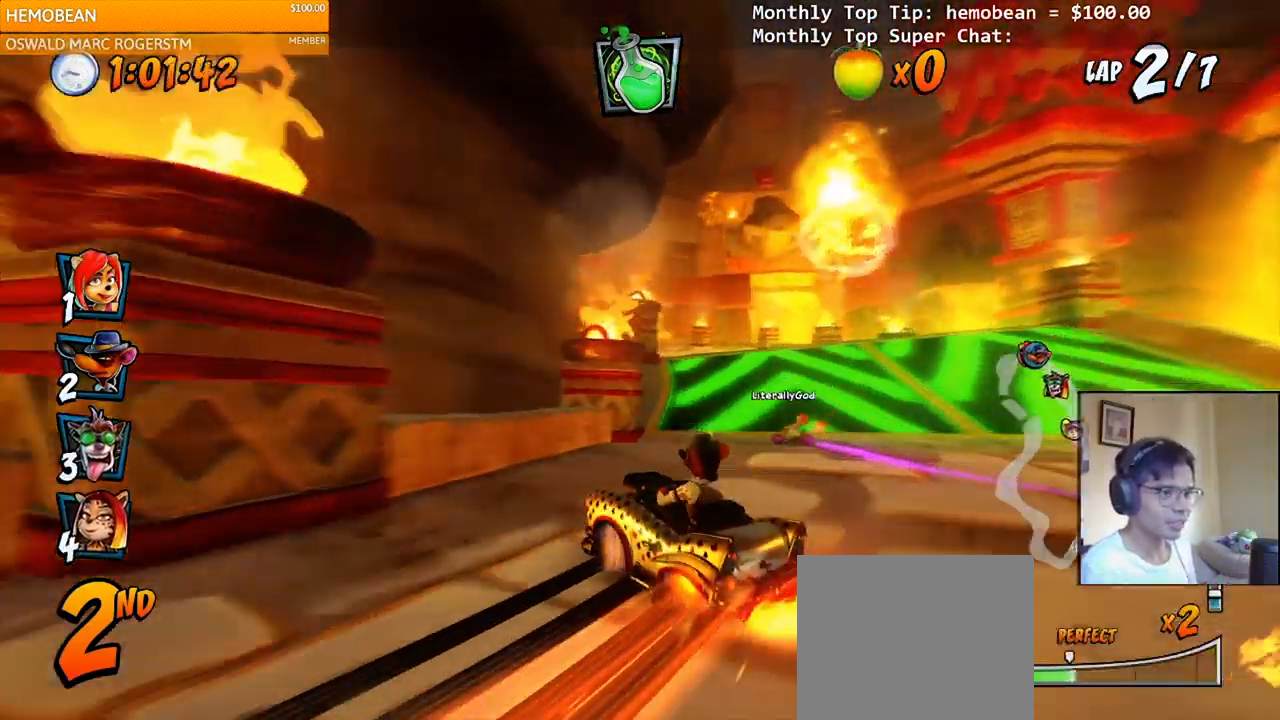
{"buttons": ["CROSS"], "right_stick": "center", "events": [[33, "R2", "up"], [133, "DPAD_RIGHT", "up"]]}